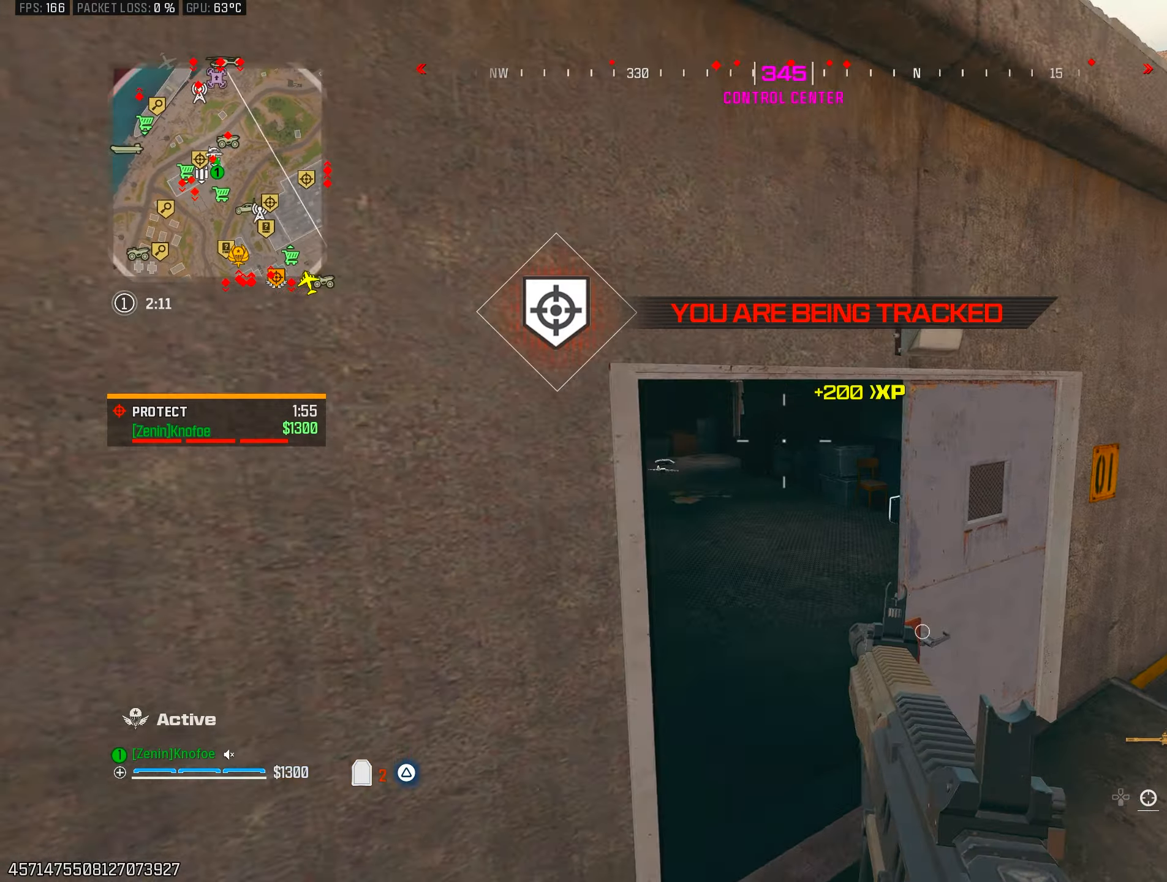
Gameplay with a controller (PlayStation layout); each line is a JSON object with the inputs held at the frame after it. "events" lists button and stick changes between this image and that frame as [ms after this image, input, new state], when the widget could be followed in between.
{"buttons": ["L1"], "left_stick": "up-right", "right_stick": "center", "events": [[67, "left_stick", "up"], [133, "right_stick", "up-left"], [267, "L1", "down"], [350, "right_stick", "up-right"], [383, "left_stick", "up-right"], [400, "L1", "up"], [467, "L1", "down"], [467, "right_stick", "center"]]}
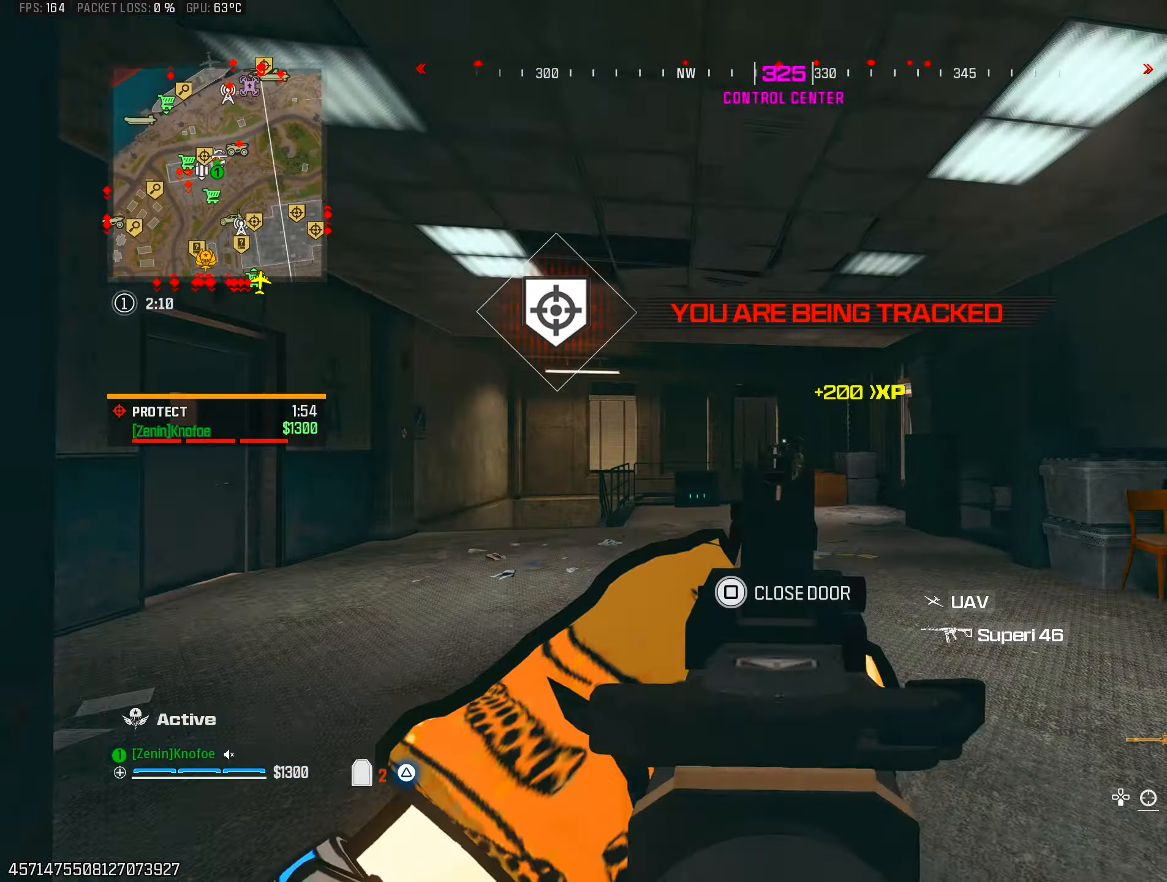
{"buttons": ["CIRCLE", "L1", "R1"], "left_stick": "down", "right_stick": "center", "events": [[67, "right_stick", "down-right"], [100, "R1", "down"], [150, "left_stick", "down-right"], [183, "CIRCLE", "down"], [217, "right_stick", "down-left"], [233, "left_stick", "down-left"], [333, "right_stick", "center"], [400, "left_stick", "down"]]}
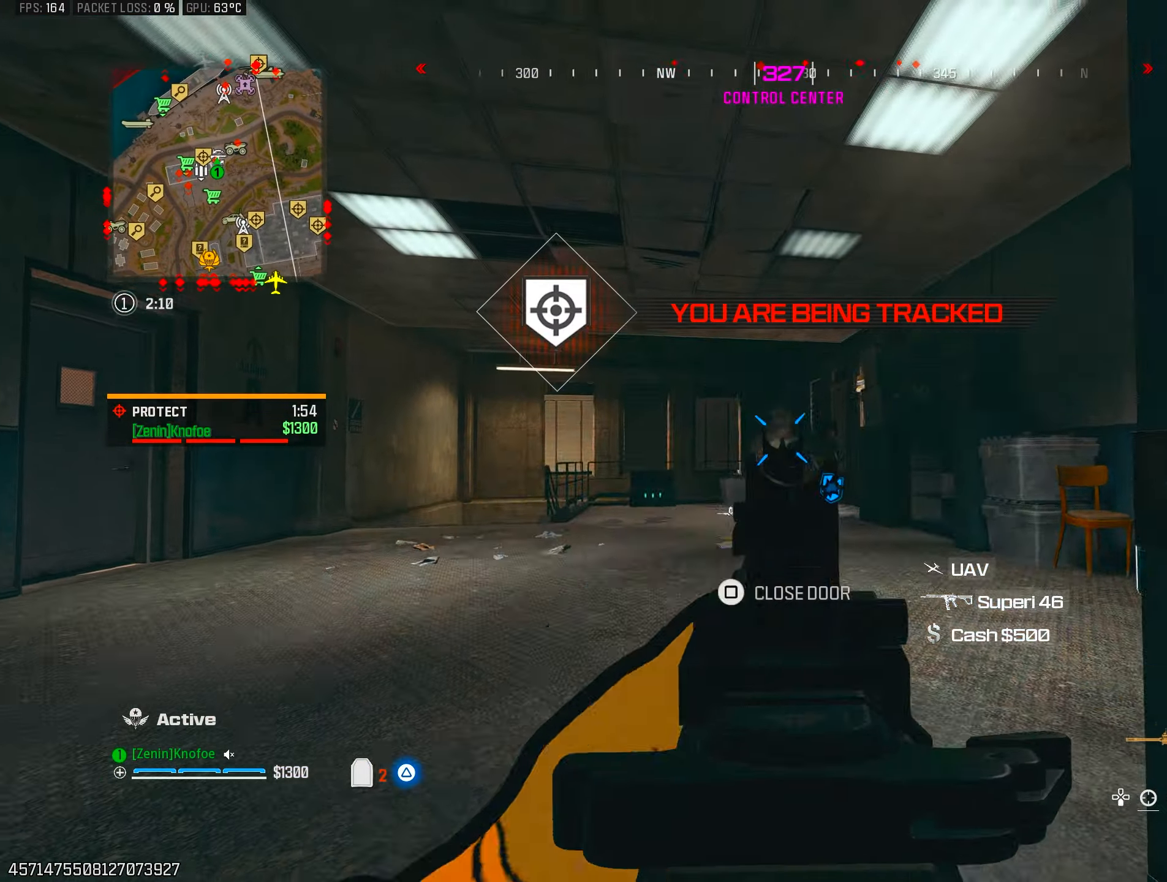
{"buttons": ["L1", "R1"], "left_stick": "up", "right_stick": "down", "events": [[50, "CIRCLE", "up"], [100, "left_stick", "up-right"], [117, "right_stick", "right"], [200, "CROSS", "down"], [200, "left_stick", "up"], [217, "right_stick", "center"], [300, "CROSS", "up"], [467, "right_stick", "down"]]}
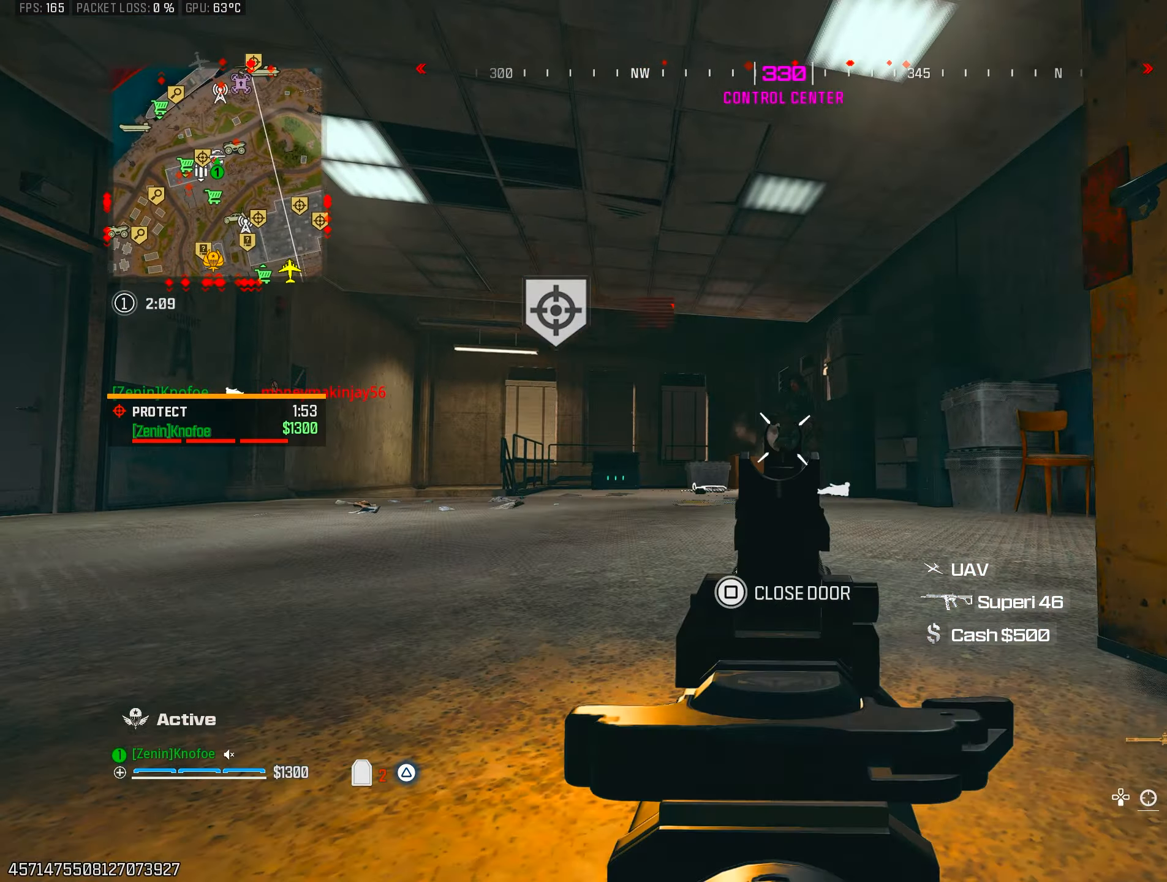
{"buttons": ["L1", "R1"], "left_stick": "right", "right_stick": "down", "events": [[17, "right_stick", "right"], [133, "right_stick", "down"], [233, "left_stick", "left"], [417, "left_stick", "right"]]}
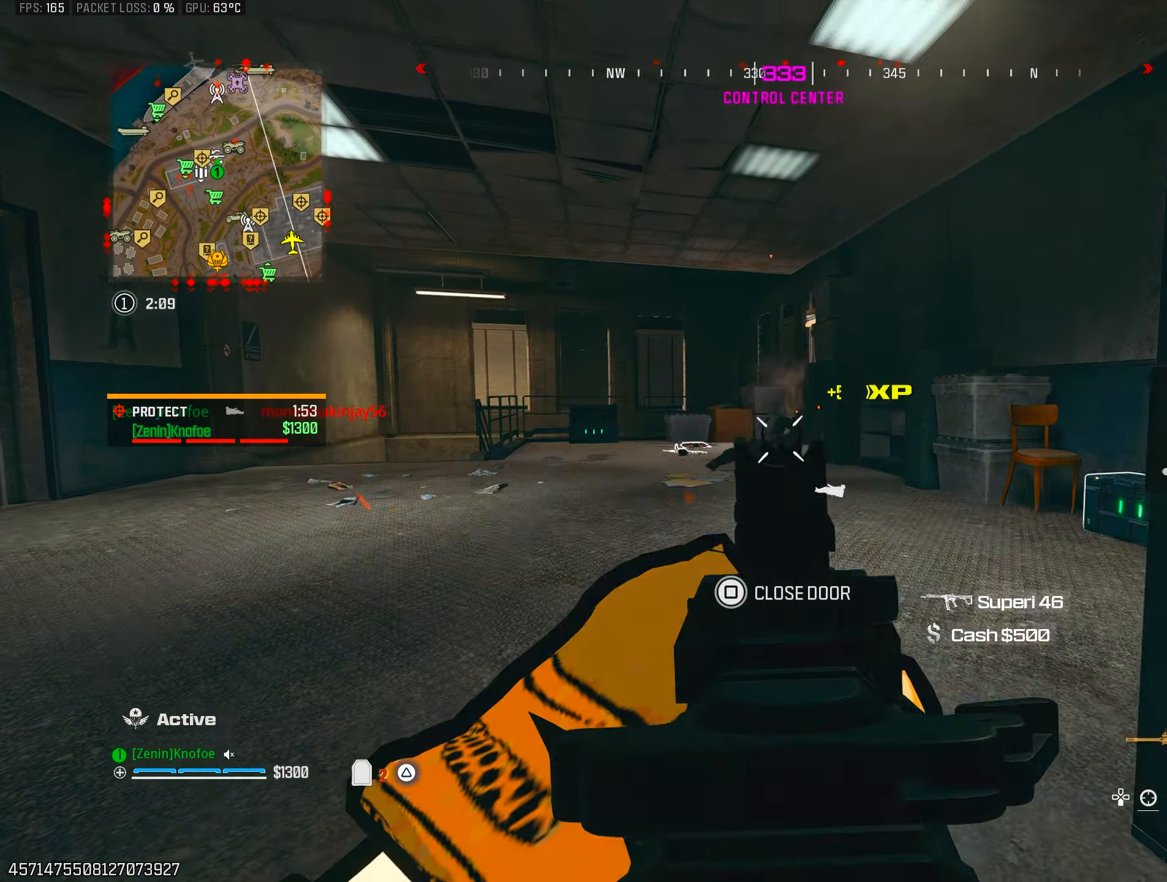
{"buttons": ["L1", "R1"], "left_stick": "down-left", "right_stick": "down-right", "events": [[50, "right_stick", "down-left"], [100, "left_stick", "down"], [150, "left_stick", "down-left"], [167, "right_stick", "center"], [350, "right_stick", "down-right"]]}
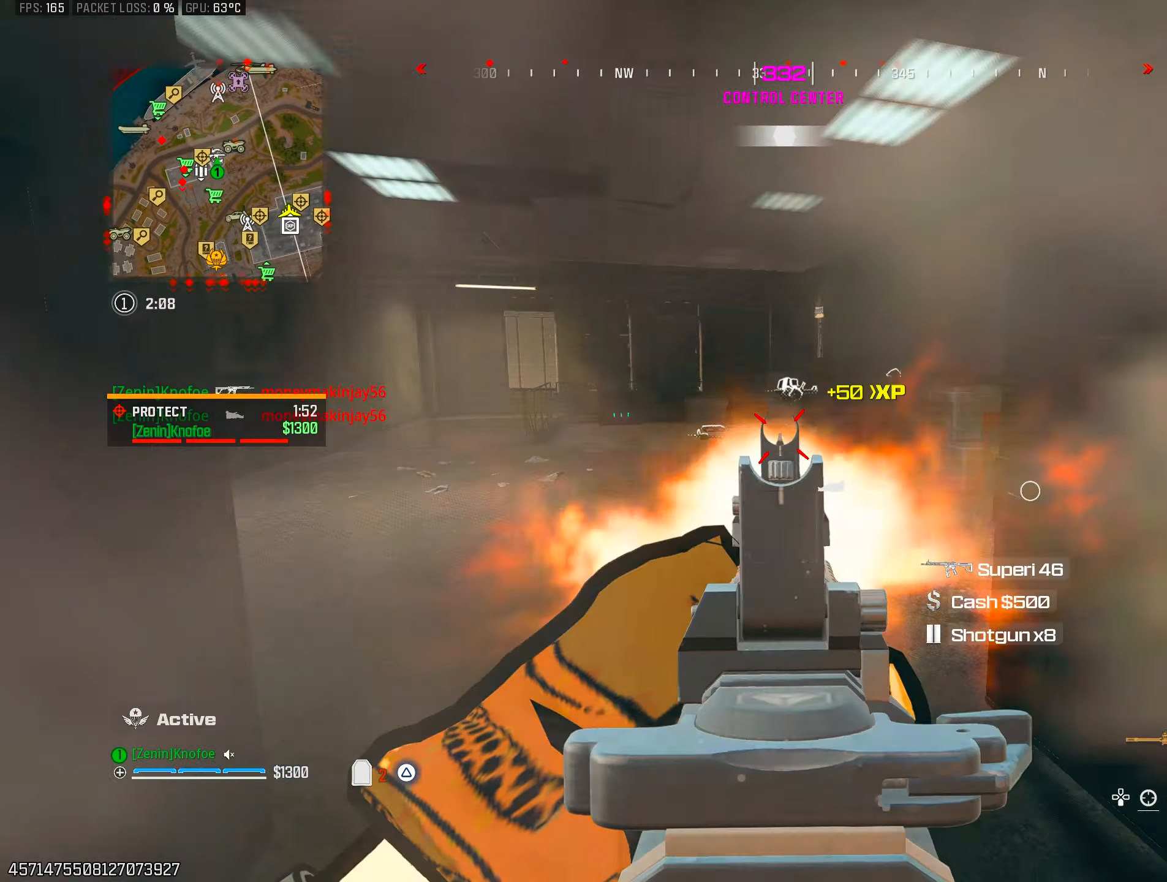
{"buttons": [], "left_stick": "up", "right_stick": "right", "events": [[50, "right_stick", "center"], [117, "L1", "up"], [133, "SQUARE", "down"], [150, "R1", "up"], [150, "right_stick", "up-left"], [200, "right_stick", "left"], [250, "left_stick", "up-left"], [317, "left_stick", "up"], [417, "SQUARE", "up"], [417, "right_stick", "right"]]}
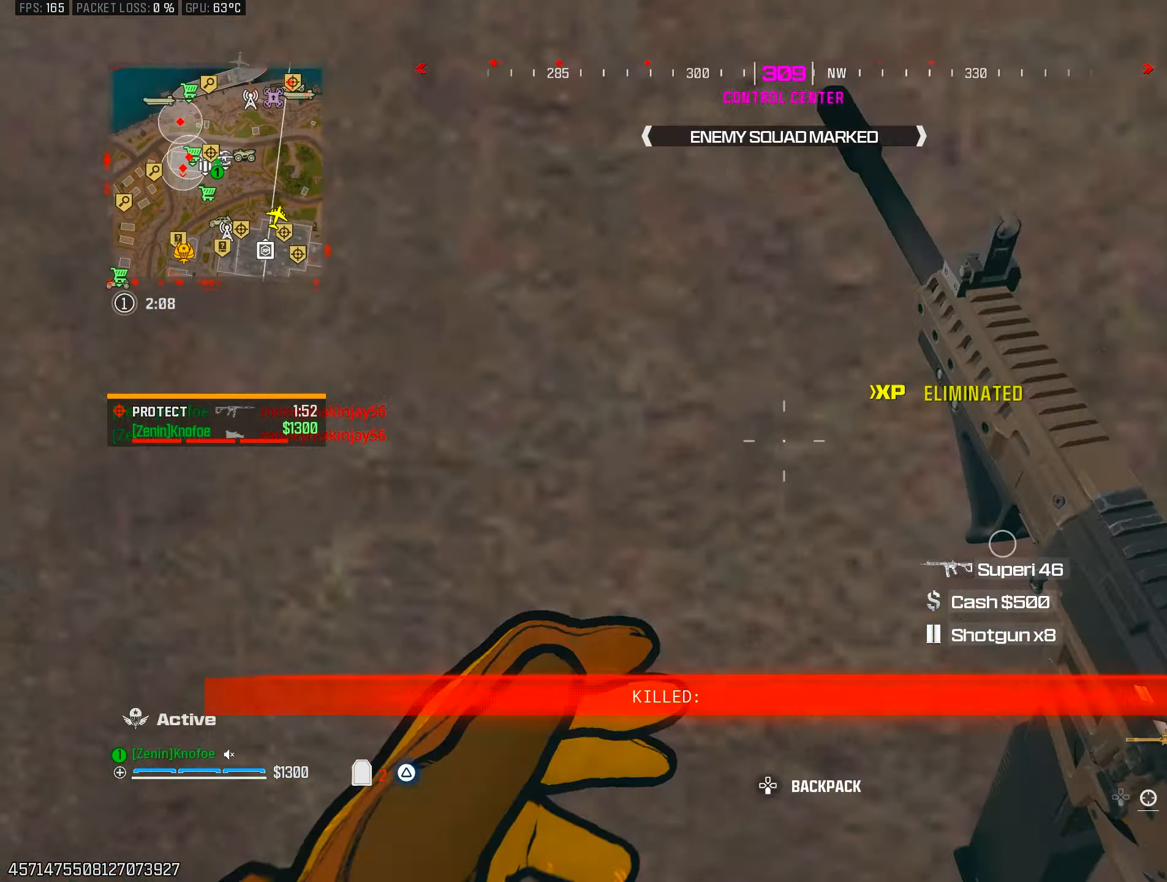
{"buttons": [], "left_stick": "center", "right_stick": "center", "events": [[17, "right_stick", "center"], [50, "left_stick", "center"], [67, "CIRCLE", "down"], [150, "CIRCLE", "up"], [250, "CROSS", "down"], [350, "CROSS", "up"]]}
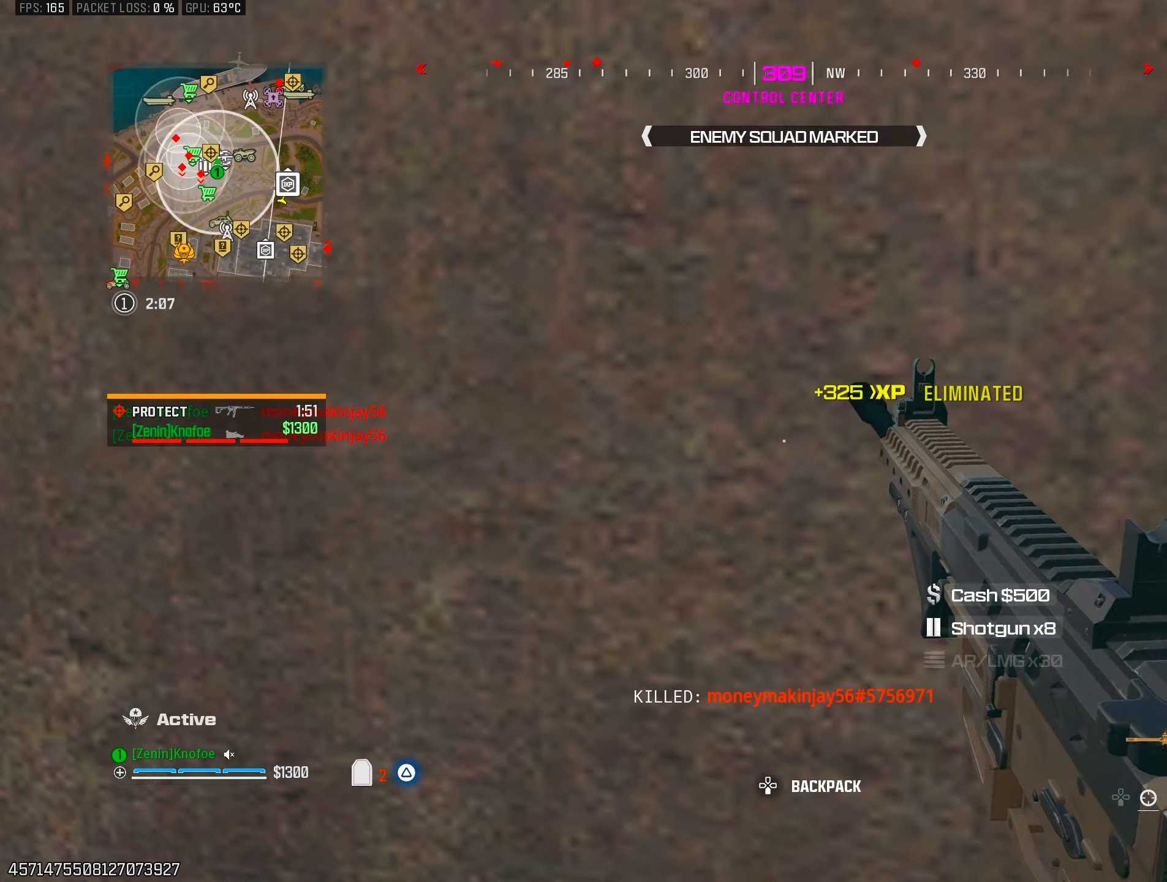
{"buttons": ["CIRCLE"], "left_stick": "left", "right_stick": "right", "events": [[150, "right_stick", "left"], [217, "left_stick", "right"], [333, "right_stick", "down-left"], [483, "left_stick", "left"], [483, "right_stick", "right"], [500, "CIRCLE", "down"]]}
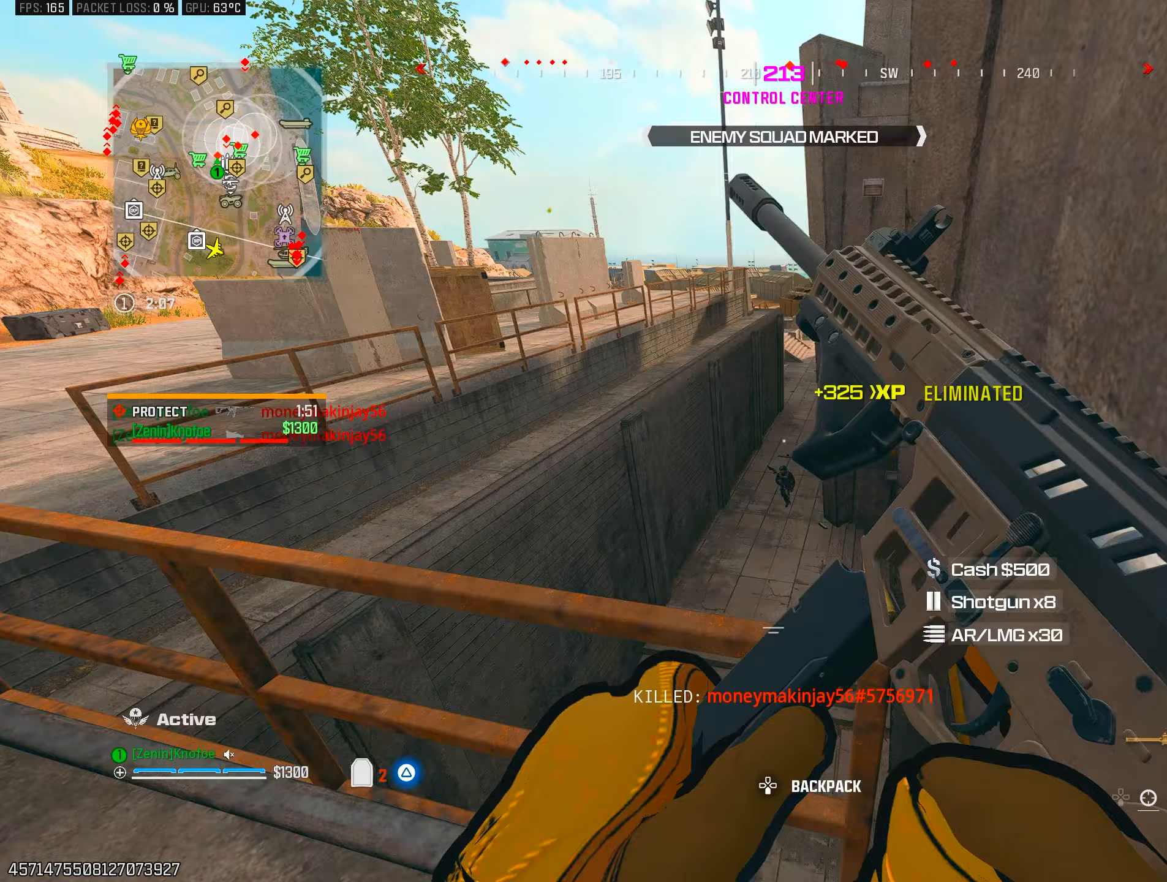
{"buttons": [], "left_stick": "up-left", "right_stick": "down-right", "events": [[67, "right_stick", "center"], [83, "CIRCLE", "up"], [133, "right_stick", "down-right"], [183, "CROSS", "down"], [267, "CROSS", "up"], [267, "right_stick", "down"], [383, "TRIANGLE", "down"], [400, "right_stick", "center"], [467, "TRIANGLE", "up"], [483, "right_stick", "down-right"], [500, "left_stick", "up-left"]]}
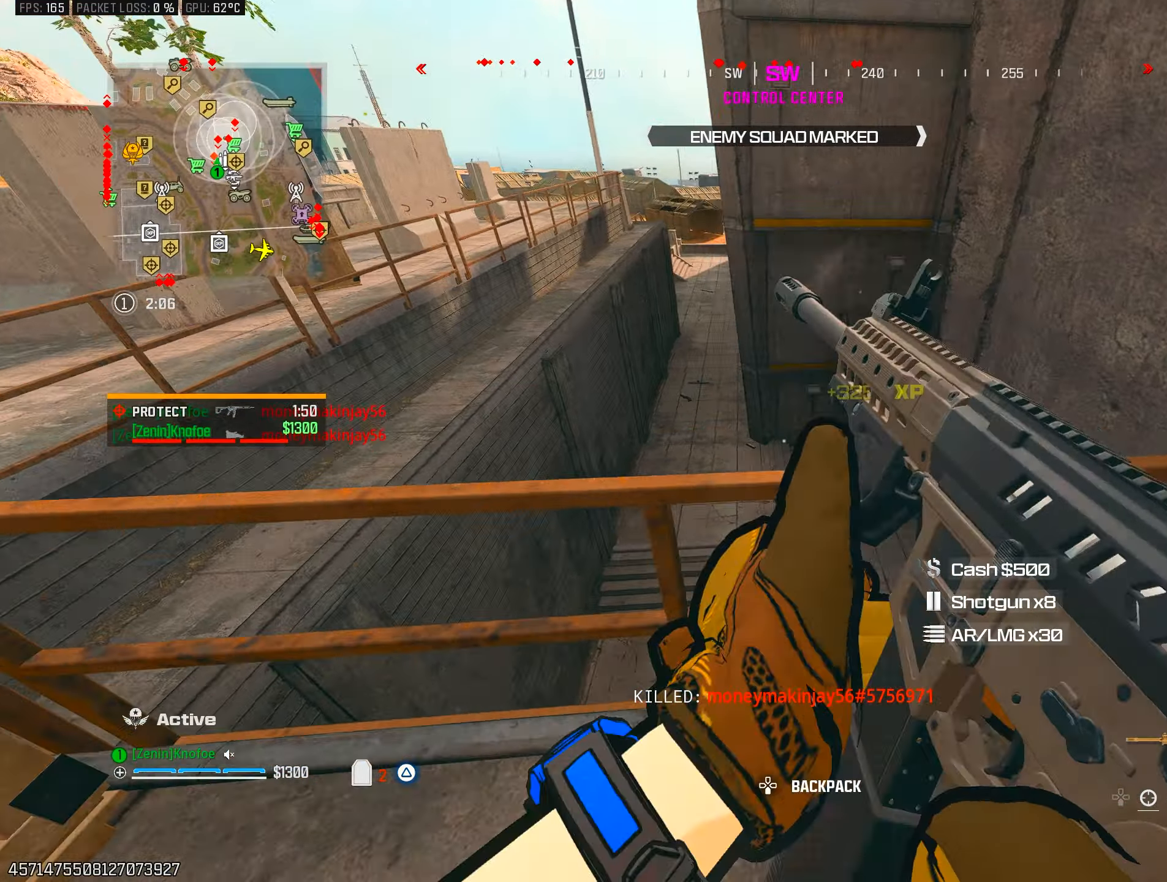
{"buttons": ["L1", "R1"], "left_stick": "center", "right_stick": "down", "events": [[33, "TRIANGLE", "down"], [50, "right_stick", "center"], [117, "left_stick", "up"], [117, "right_stick", "down-right"], [133, "TRIANGLE", "up"], [167, "L1", "down"], [200, "CROSS", "down"], [233, "left_stick", "center"], [300, "CROSS", "up"], [300, "DPAD_UP", "down"], [350, "R1", "down"], [350, "right_stick", "down"], [383, "DPAD_UP", "up"]]}
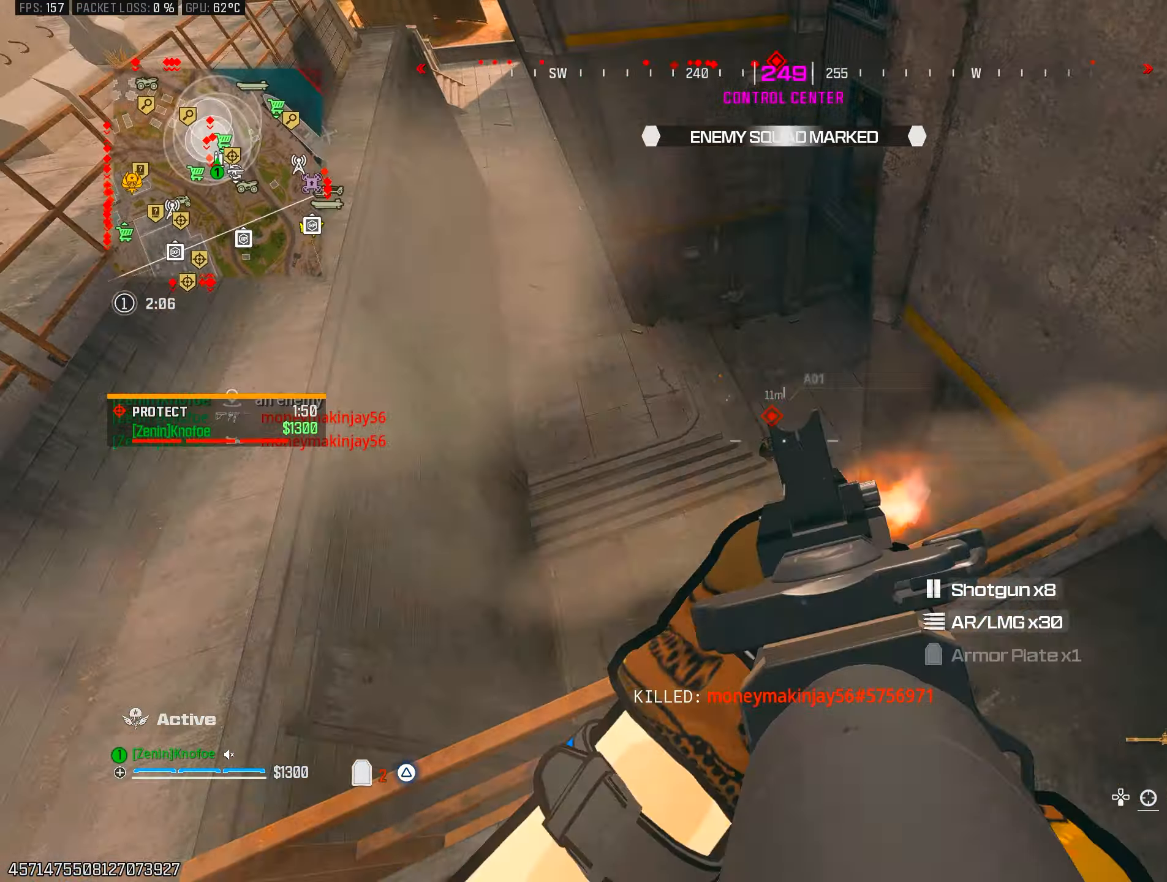
{"buttons": ["L1", "R1"], "left_stick": "down-right", "right_stick": "down", "events": [[33, "left_stick", "up"], [383, "left_stick", "left"], [483, "left_stick", "down-right"]]}
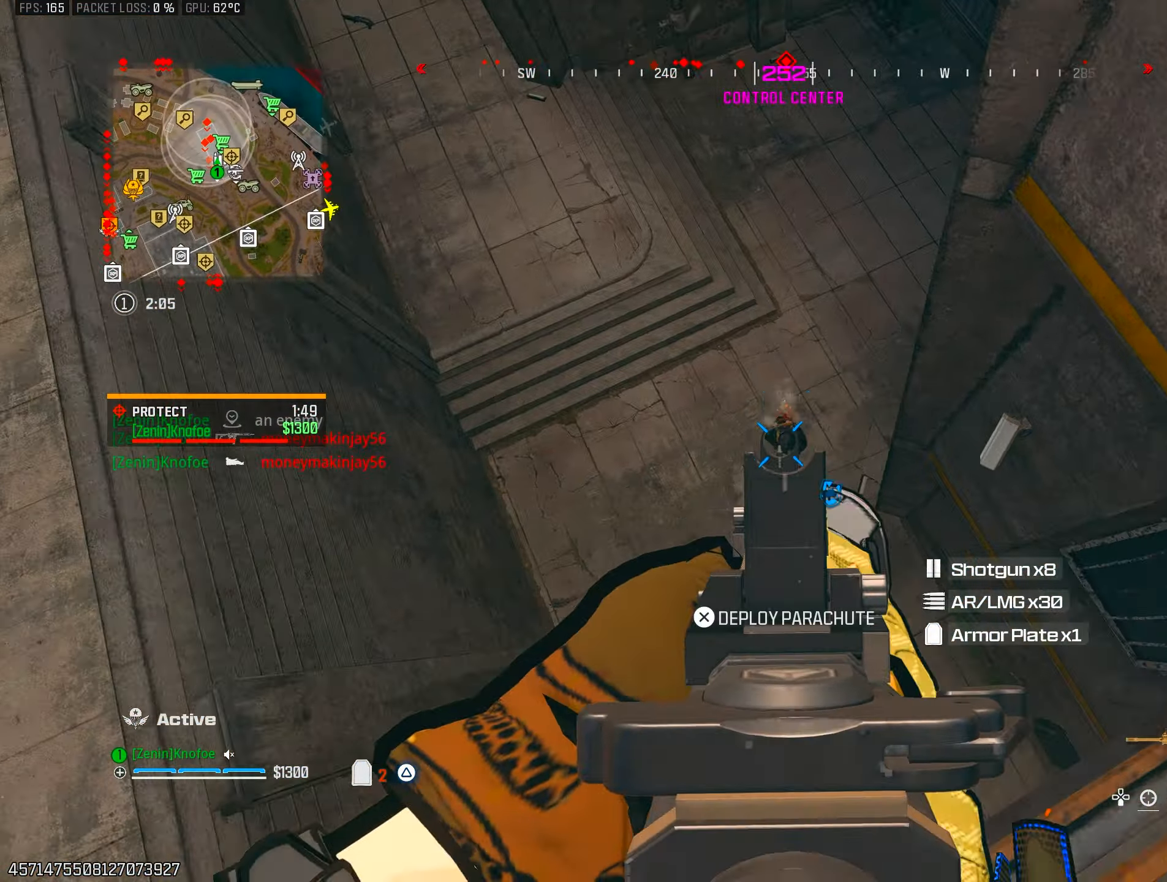
{"buttons": [], "left_stick": "right", "right_stick": "up-right", "events": [[17, "right_stick", "right"], [133, "right_stick", "down"], [217, "right_stick", "down-right"], [333, "right_stick", "right"], [400, "L1", "up"], [450, "right_stick", "up-right"], [483, "left_stick", "right"], [500, "R1", "up"]]}
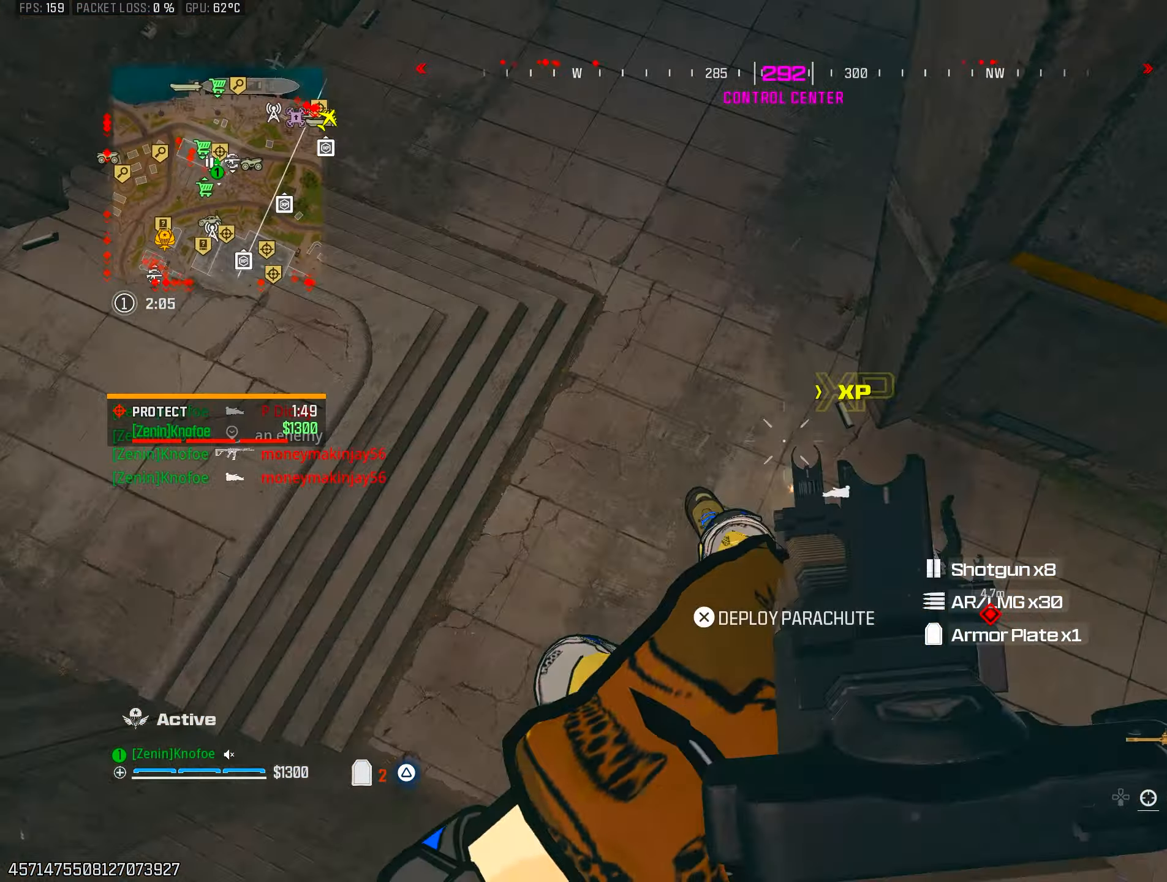
{"buttons": [], "left_stick": "up", "right_stick": "center"}
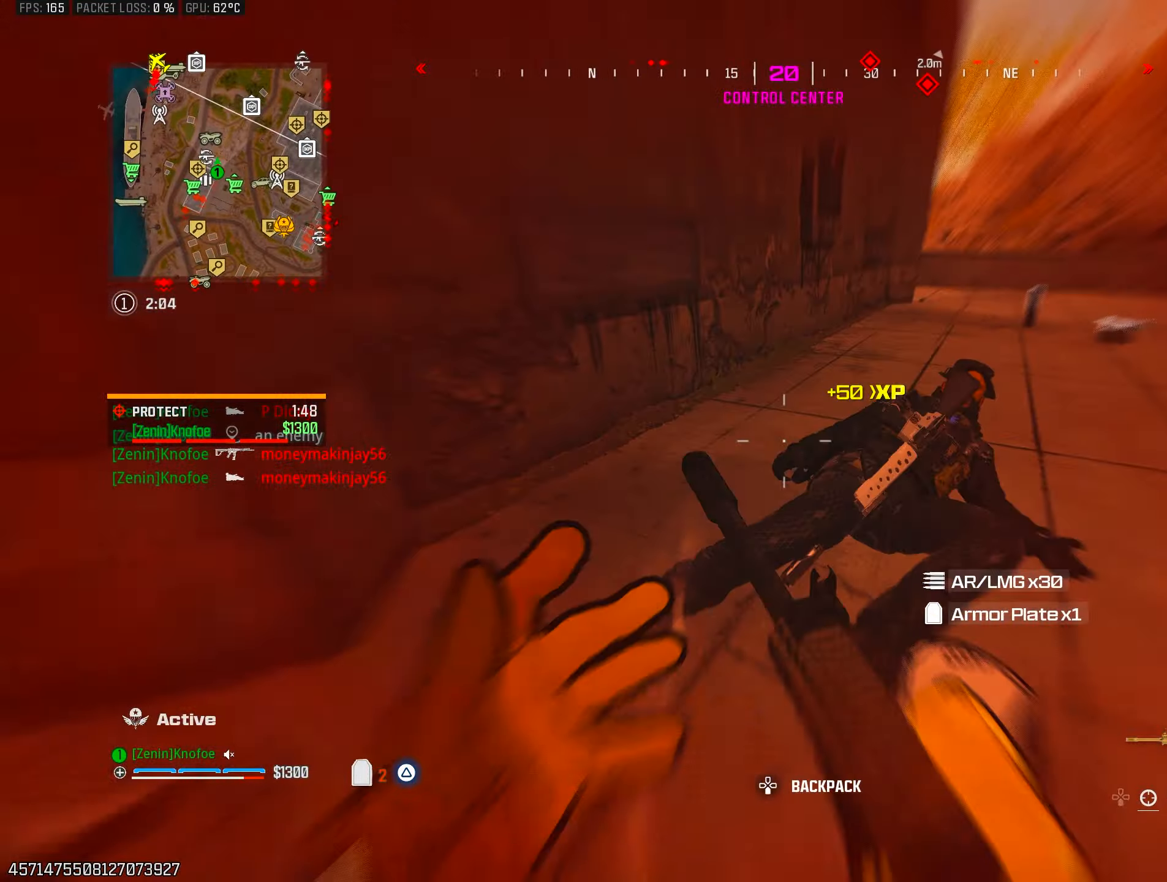
{"buttons": ["CROSS"], "left_stick": "down-left", "right_stick": "right", "events": [[17, "right_stick", "up-right"], [150, "right_stick", "right"], [283, "CIRCLE", "down"], [400, "CIRCLE", "up"], [467, "left_stick", "down-left"], [483, "CROSS", "down"]]}
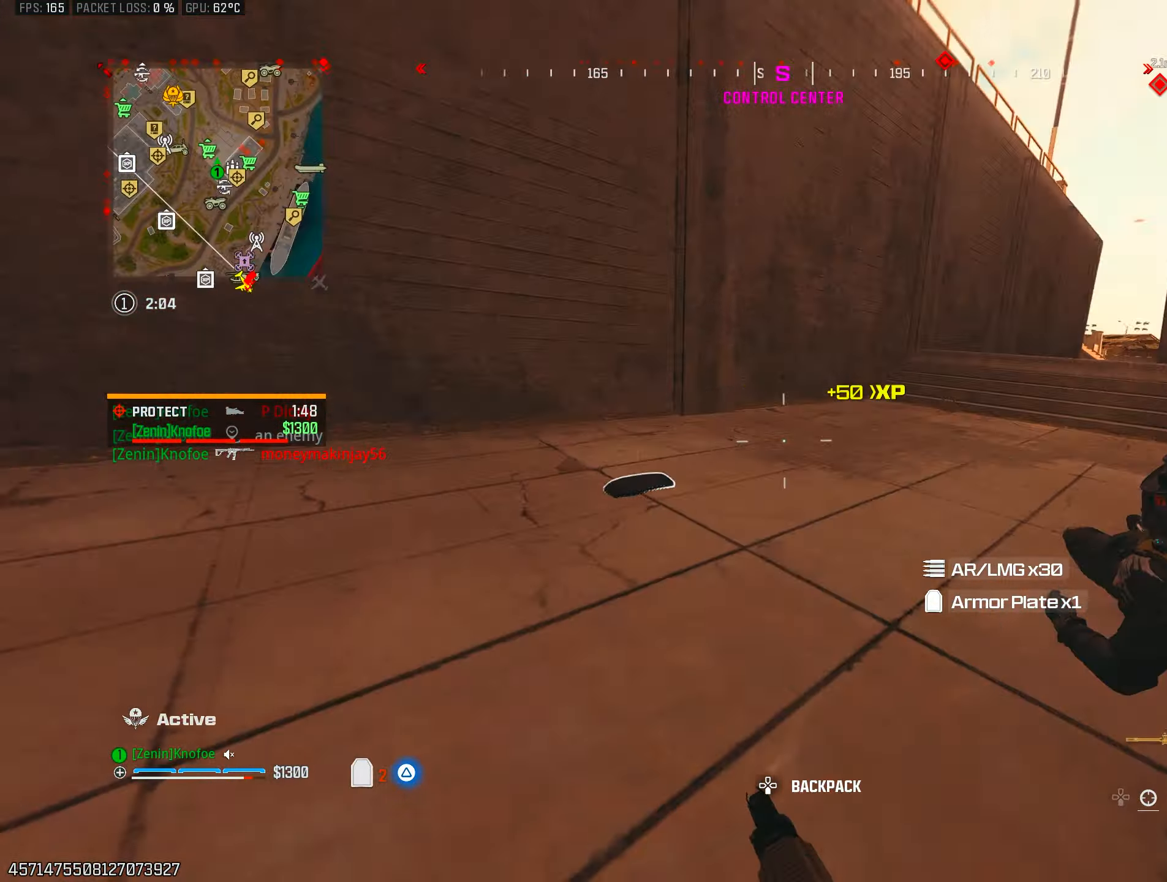
{"buttons": ["L1", "R1"], "left_stick": "down", "right_stick": "center", "events": [[17, "left_stick", "down"], [83, "CROSS", "up"], [83, "left_stick", "down-right"], [117, "right_stick", "down"], [167, "L1", "down"], [267, "R1", "down"], [283, "right_stick", "right"], [400, "right_stick", "center"], [433, "left_stick", "down"]]}
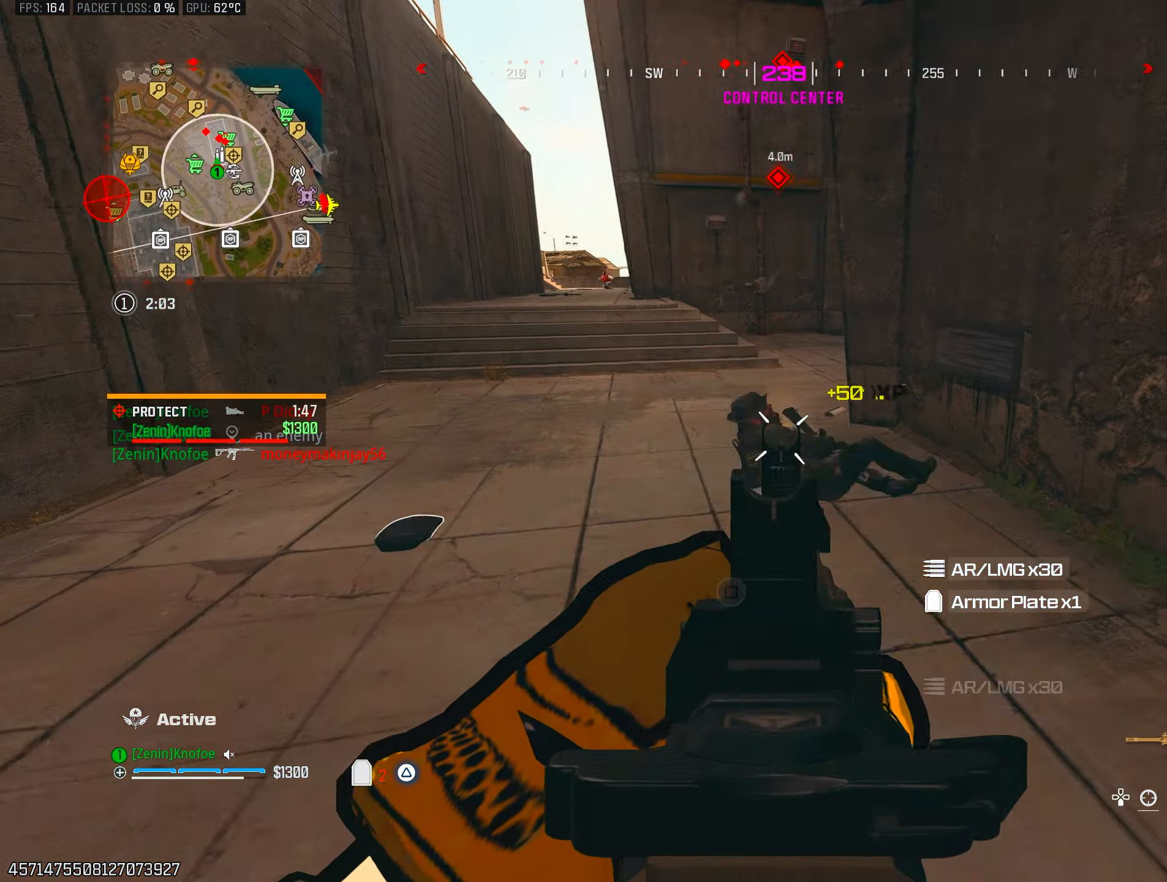
{"buttons": ["L1", "R1"], "left_stick": "down-right", "right_stick": "center", "events": [[233, "right_stick", "down-left"], [333, "right_stick", "down"], [400, "left_stick", "down-right"], [433, "right_stick", "center"]]}
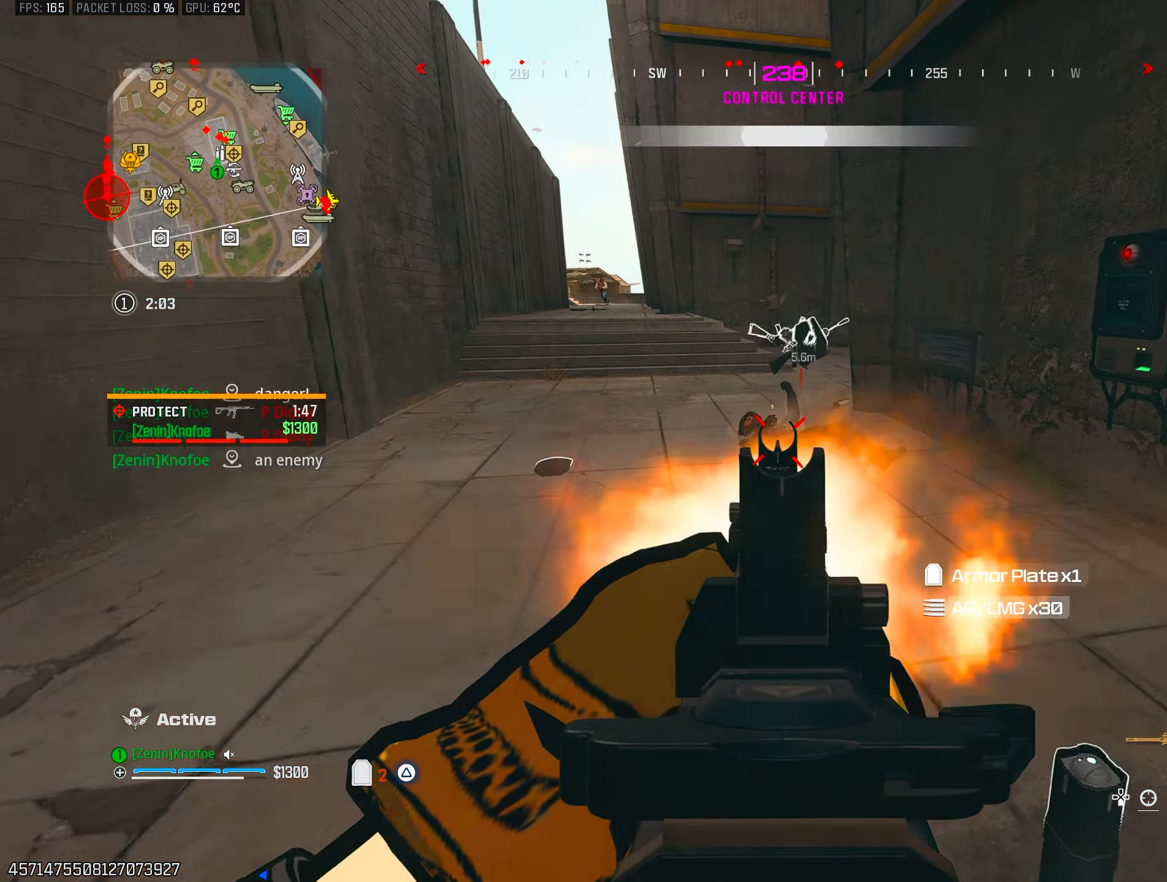
{"buttons": [], "left_stick": "up-right", "right_stick": "left", "events": [[50, "left_stick", "right"], [50, "right_stick", "right"], [100, "L1", "up"], [150, "R1", "up"], [167, "left_stick", "up-right"], [267, "TRIANGLE", "down"], [350, "TRIANGLE", "up"], [417, "TRIANGLE", "down"], [450, "right_stick", "left"], [500, "TRIANGLE", "up"]]}
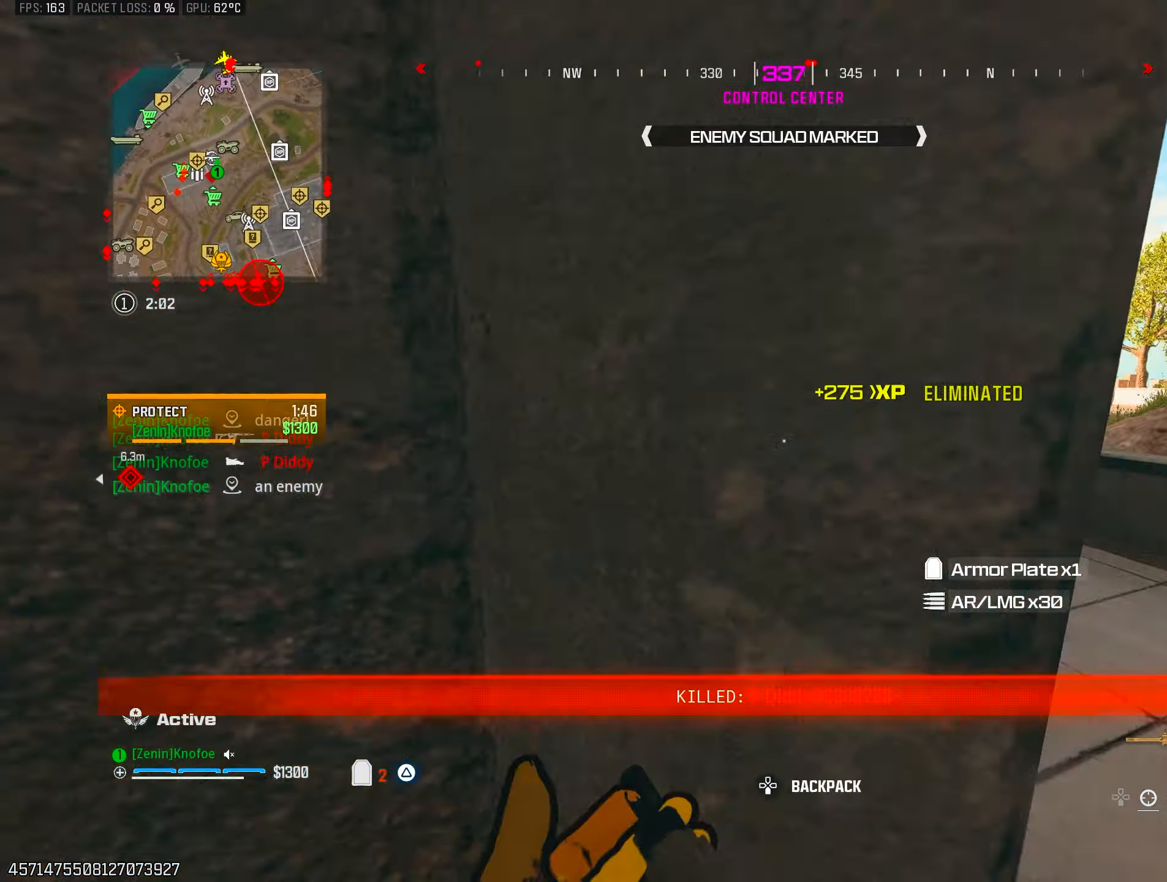
{"buttons": ["TRIANGLE", "L3"], "left_stick": "up", "right_stick": "left", "events": [[83, "TRIANGLE", "down"], [100, "right_stick", "up-right"], [133, "left_stick", "down-right"], [167, "TRIANGLE", "up"], [250, "TRIANGLE", "down"], [283, "left_stick", "up-right"], [333, "TRIANGLE", "up"], [333, "right_stick", "center"], [383, "left_stick", "up"], [383, "right_stick", "left"], [400, "L3", "down"], [450, "TRIANGLE", "down"]]}
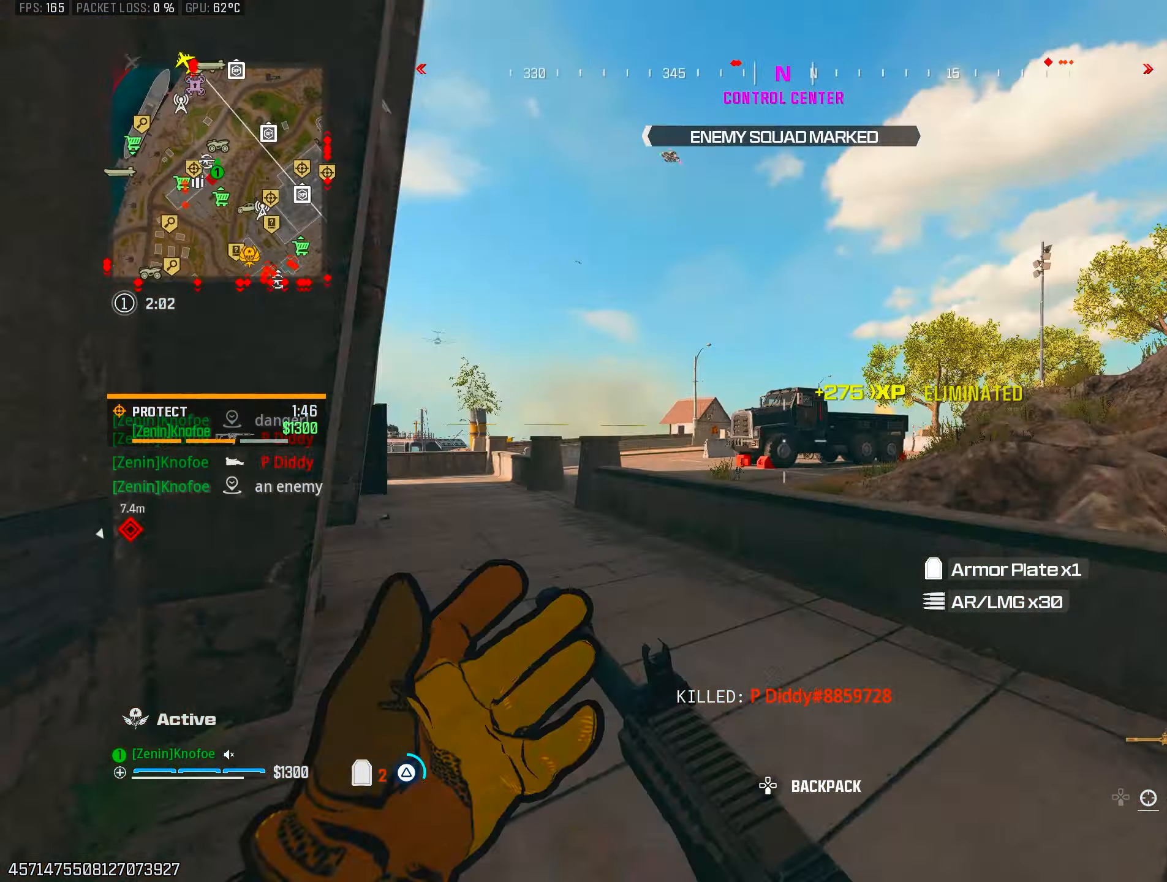
{"buttons": [], "left_stick": "center", "right_stick": "right", "events": [[17, "L3", "up"], [33, "TRIANGLE", "up"], [100, "left_stick", "up-left"], [117, "TRIANGLE", "down"], [133, "L3", "down"], [183, "L3", "up"], [183, "TRIANGLE", "up"], [217, "right_stick", "right"], [300, "SQUARE", "down"], [367, "SQUARE", "up"], [367, "left_stick", "center"]]}
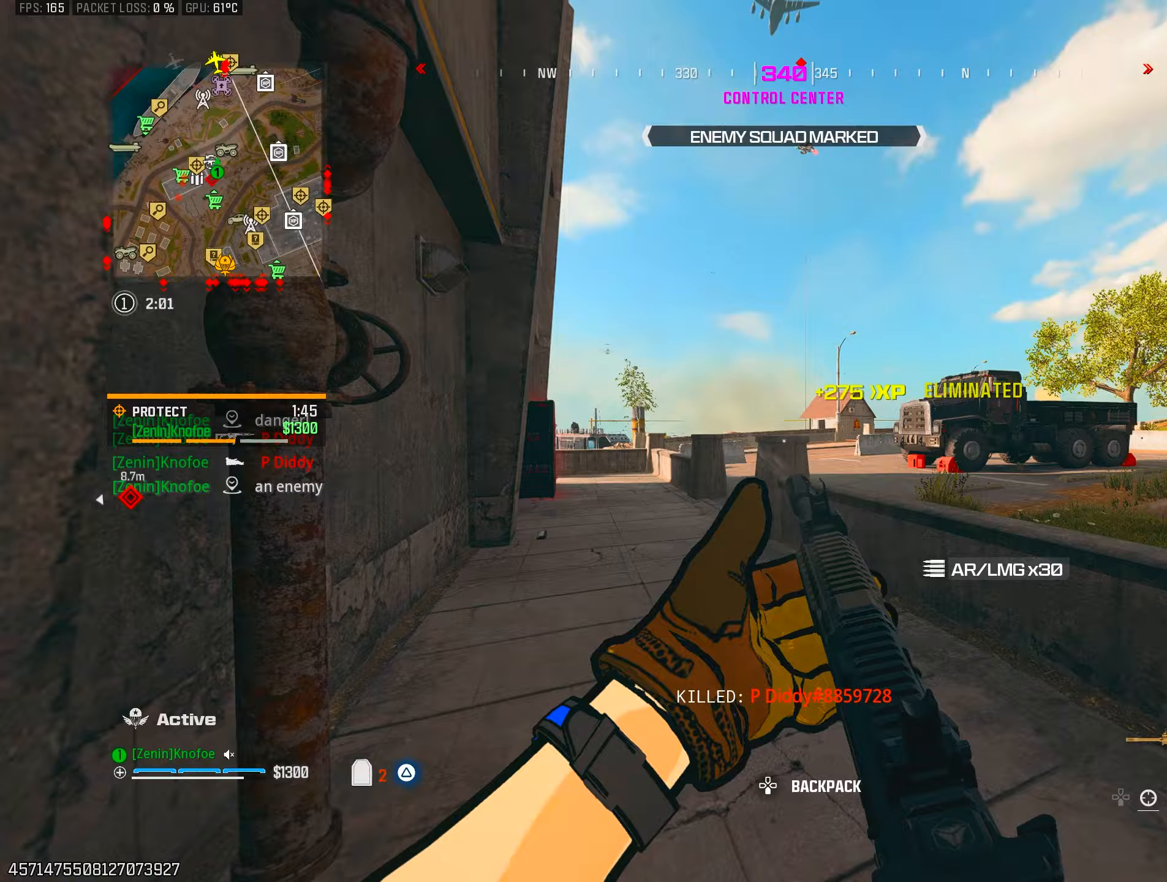
{"buttons": [], "left_stick": "center", "right_stick": "center", "events": [[17, "CIRCLE", "down"], [117, "CIRCLE", "up"], [217, "CROSS", "down"], [217, "left_stick", "up"], [317, "CROSS", "up"], [333, "right_stick", "center"], [367, "left_stick", "right"], [500, "left_stick", "center"]]}
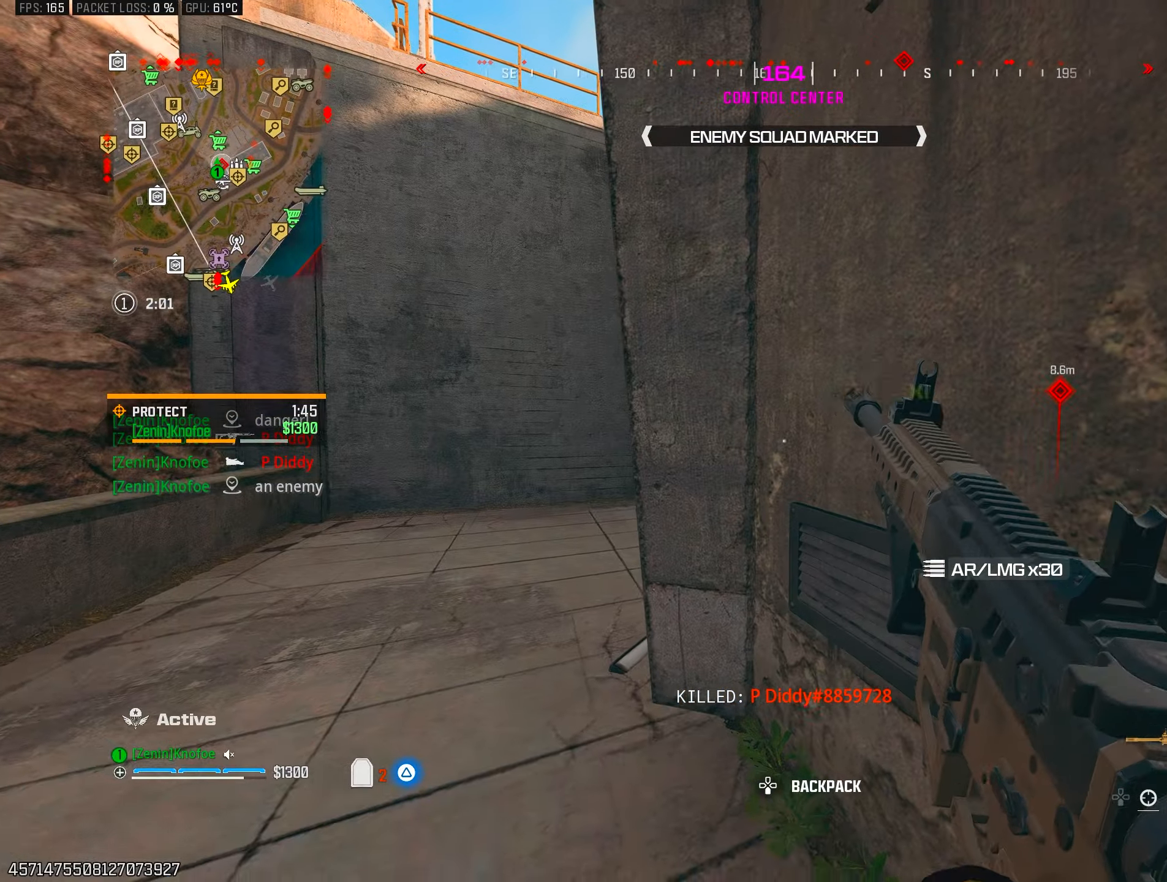
{"buttons": [], "left_stick": "center", "right_stick": "center", "events": [[267, "left_stick", "left"], [350, "left_stick", "up-left"], [500, "left_stick", "center"]]}
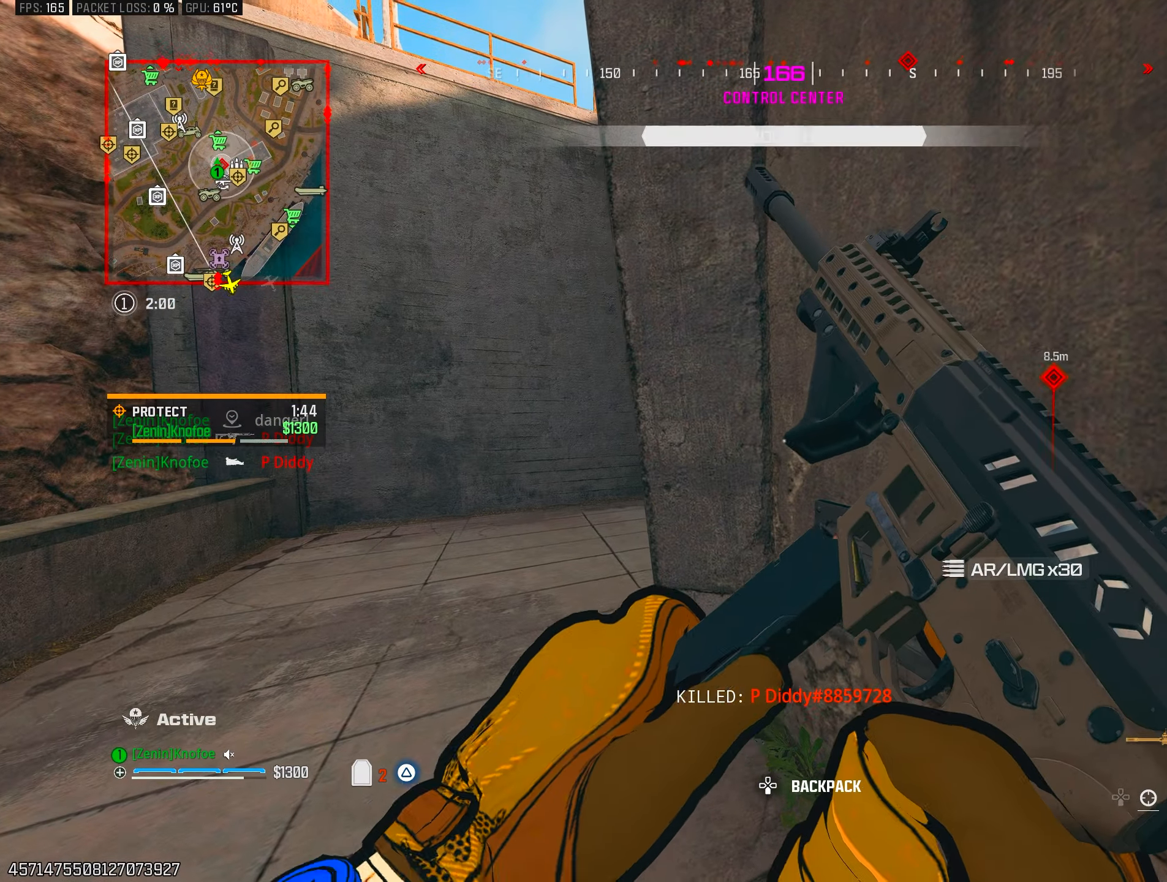
{"buttons": ["TRIANGLE"], "left_stick": "up-left", "right_stick": "left", "events": [[133, "left_stick", "left"], [133, "right_stick", "right"], [283, "right_stick", "center"], [300, "TRIANGLE", "down"], [383, "TRIANGLE", "up"], [417, "right_stick", "left"], [450, "TRIANGLE", "down"], [450, "left_stick", "up-left"]]}
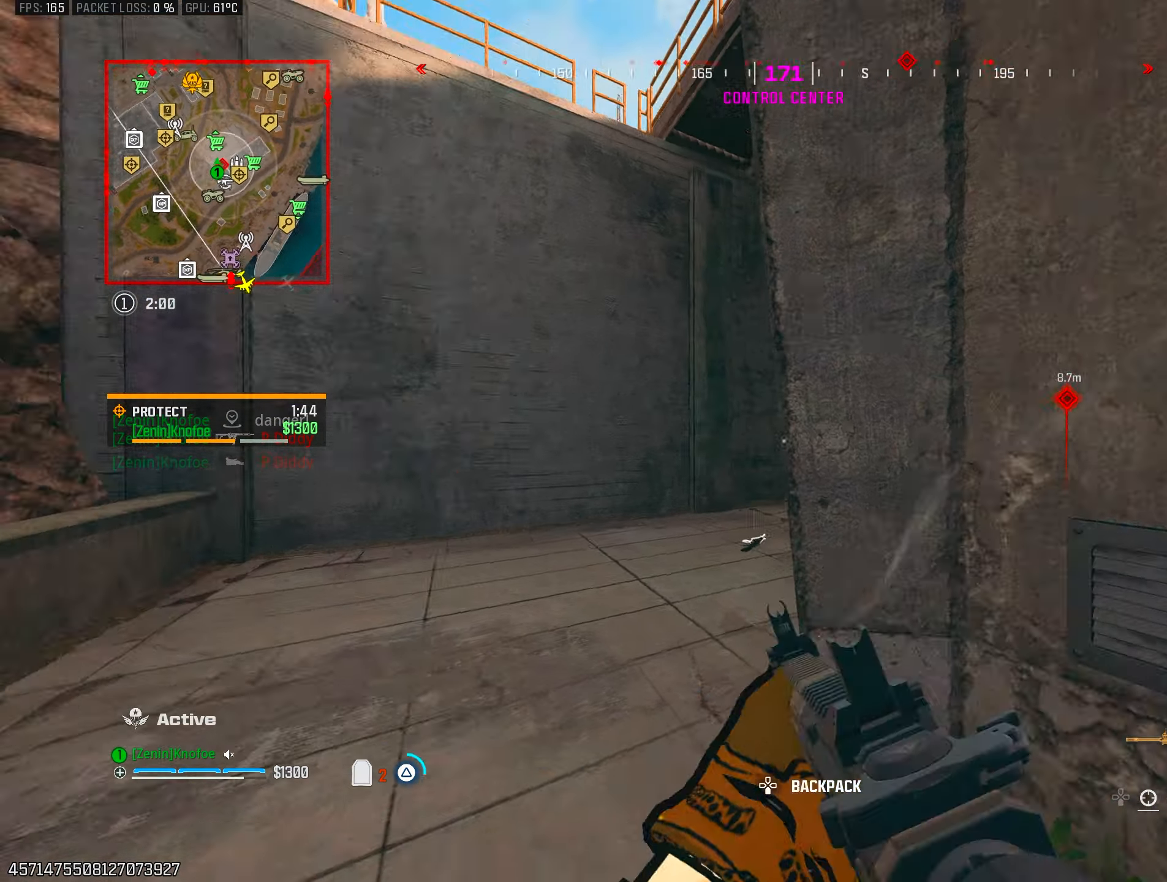
{"buttons": ["CROSS"], "left_stick": "up", "right_stick": "center", "events": [[50, "L3", "down"], [50, "TRIANGLE", "up"], [100, "right_stick", "right"], [167, "left_stick", "up"], [183, "L3", "up"], [217, "CIRCLE", "down"], [283, "CIRCLE", "up"], [317, "right_stick", "down-right"], [467, "right_stick", "center"], [500, "CROSS", "down"]]}
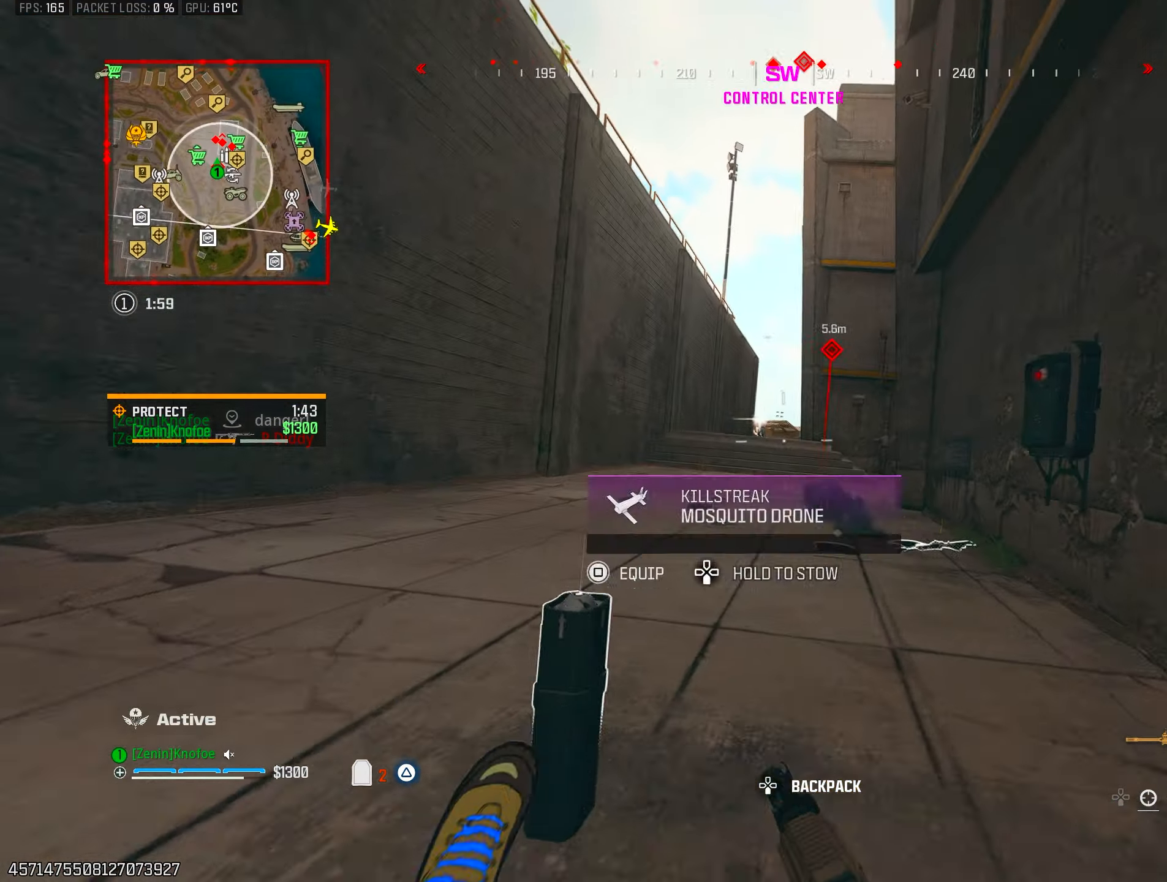
{"buttons": ["L1", "R1"], "left_stick": "right", "right_stick": "center", "events": [[50, "left_stick", "left"], [133, "CROSS", "up"], [167, "L1", "down"], [183, "right_stick", "up"], [250, "left_stick", "up-right"], [317, "R1", "down"], [350, "right_stick", "center"], [383, "left_stick", "right"], [433, "right_stick", "left"], [483, "right_stick", "center"]]}
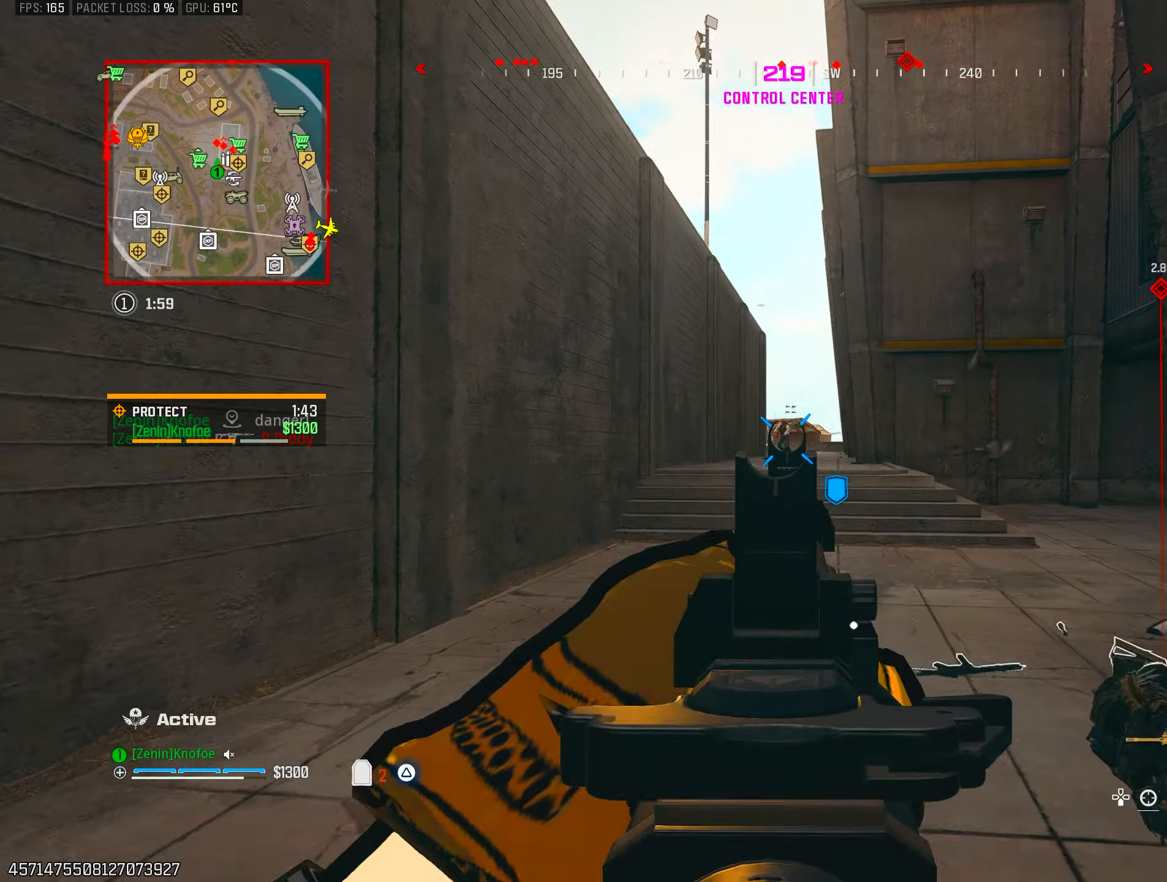
{"buttons": ["L1", "R1"], "left_stick": "right", "right_stick": "down-left", "events": [[83, "left_stick", "up"], [83, "right_stick", "down"], [150, "left_stick", "left"], [200, "right_stick", "center"], [400, "left_stick", "down"], [467, "left_stick", "right"], [500, "right_stick", "down-left"]]}
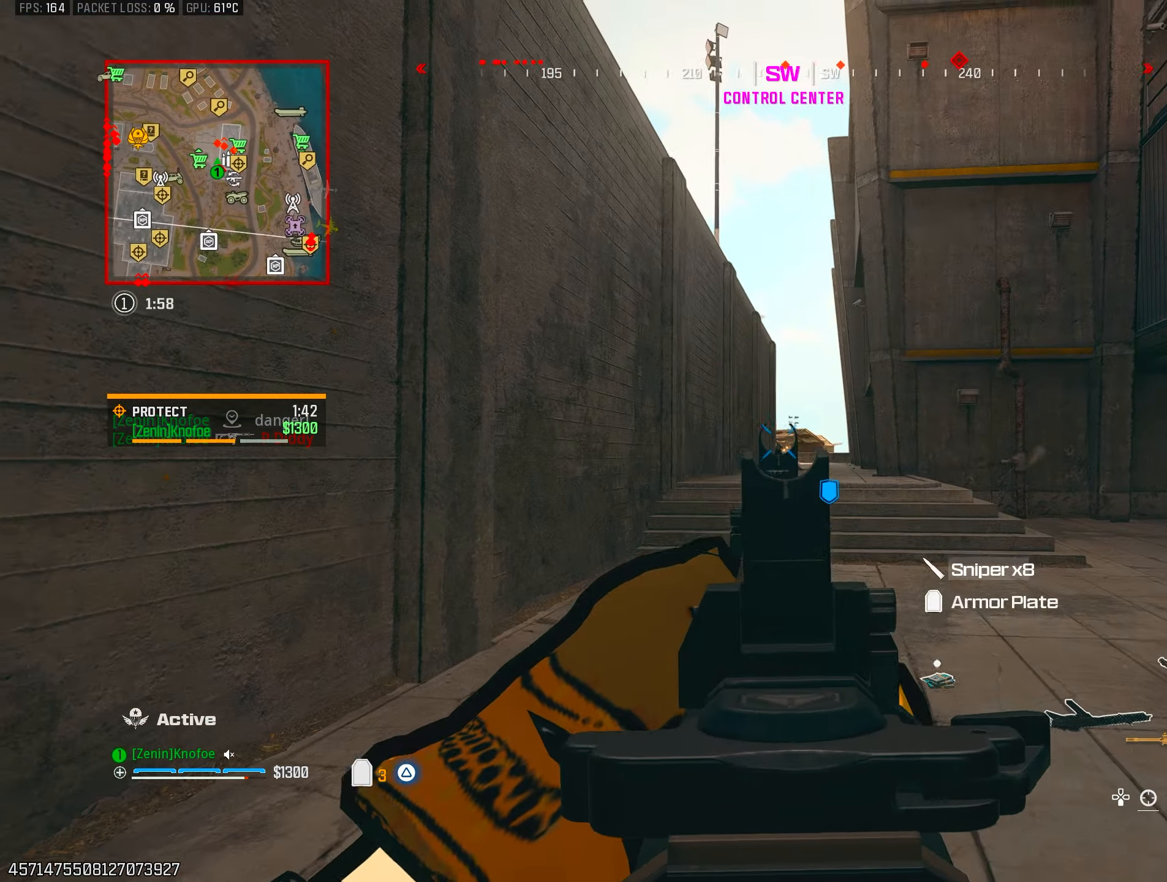
{"buttons": ["L3"], "left_stick": "up-right", "right_stick": "center", "events": [[50, "left_stick", "up-right"], [133, "right_stick", "center"], [350, "L1", "up"], [383, "R1", "up"], [433, "L3", "down"]]}
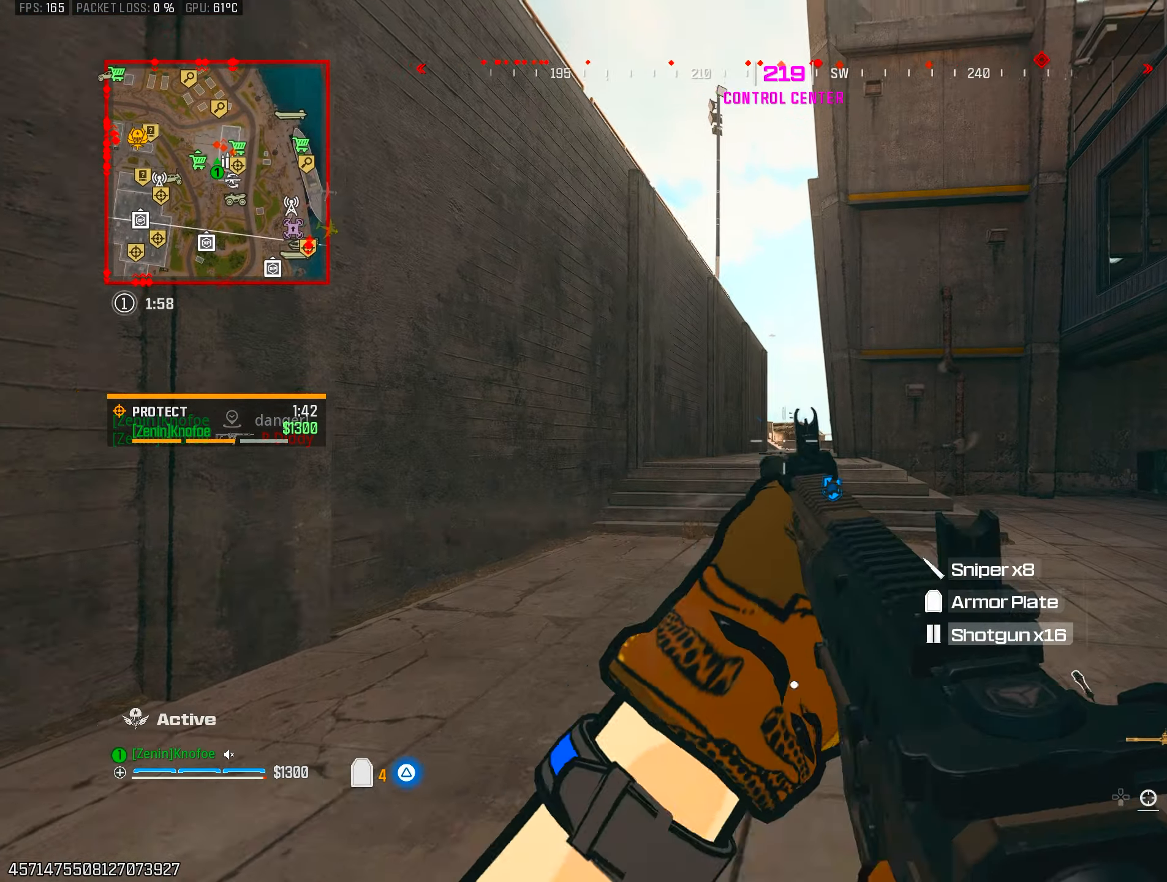
{"buttons": [], "left_stick": "down-right", "right_stick": "center", "events": [[33, "L3", "up"], [150, "CIRCLE", "down"], [283, "CIRCLE", "up"], [367, "CROSS", "down"], [400, "left_stick", "down-right"], [467, "CROSS", "up"]]}
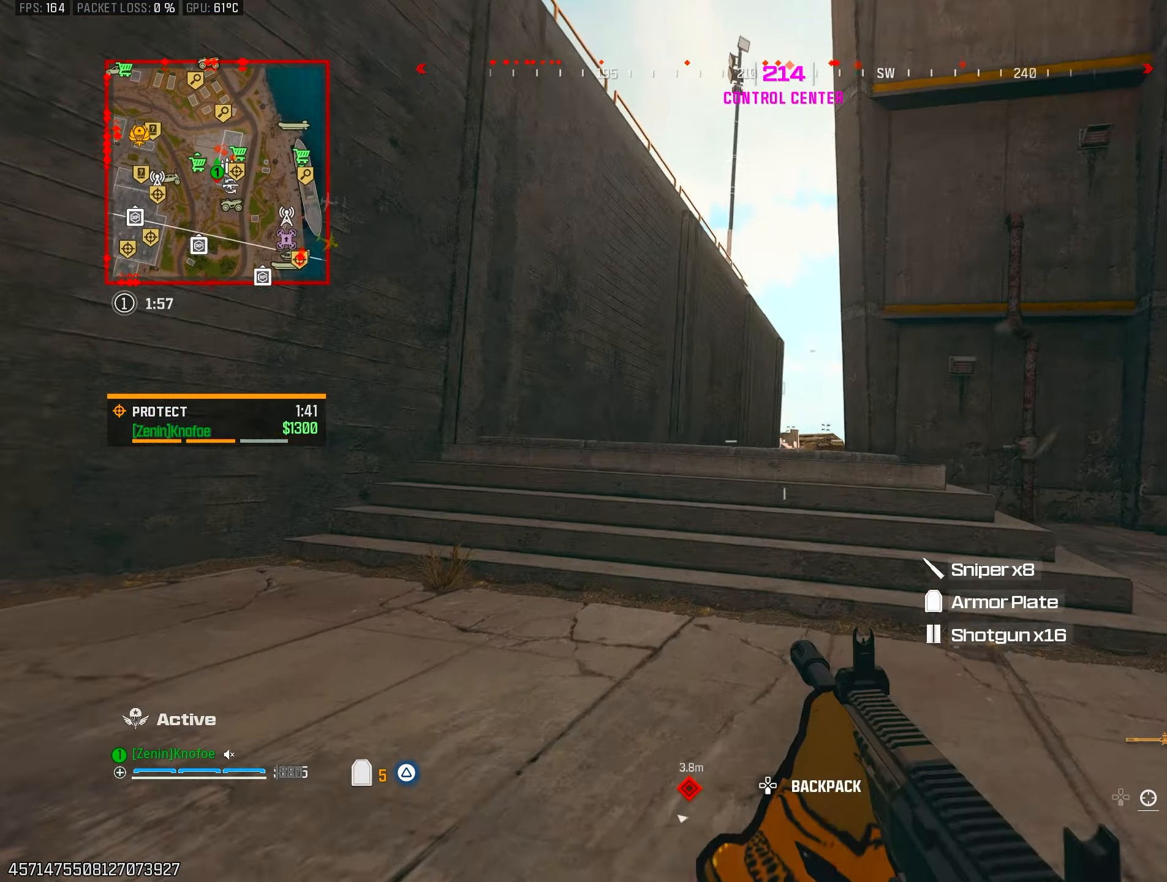
{"buttons": [], "left_stick": "up", "right_stick": "center", "events": [[83, "left_stick", "up"], [100, "L3", "down"], [100, "right_stick", "left"], [150, "right_stick", "center"], [233, "L3", "up"]]}
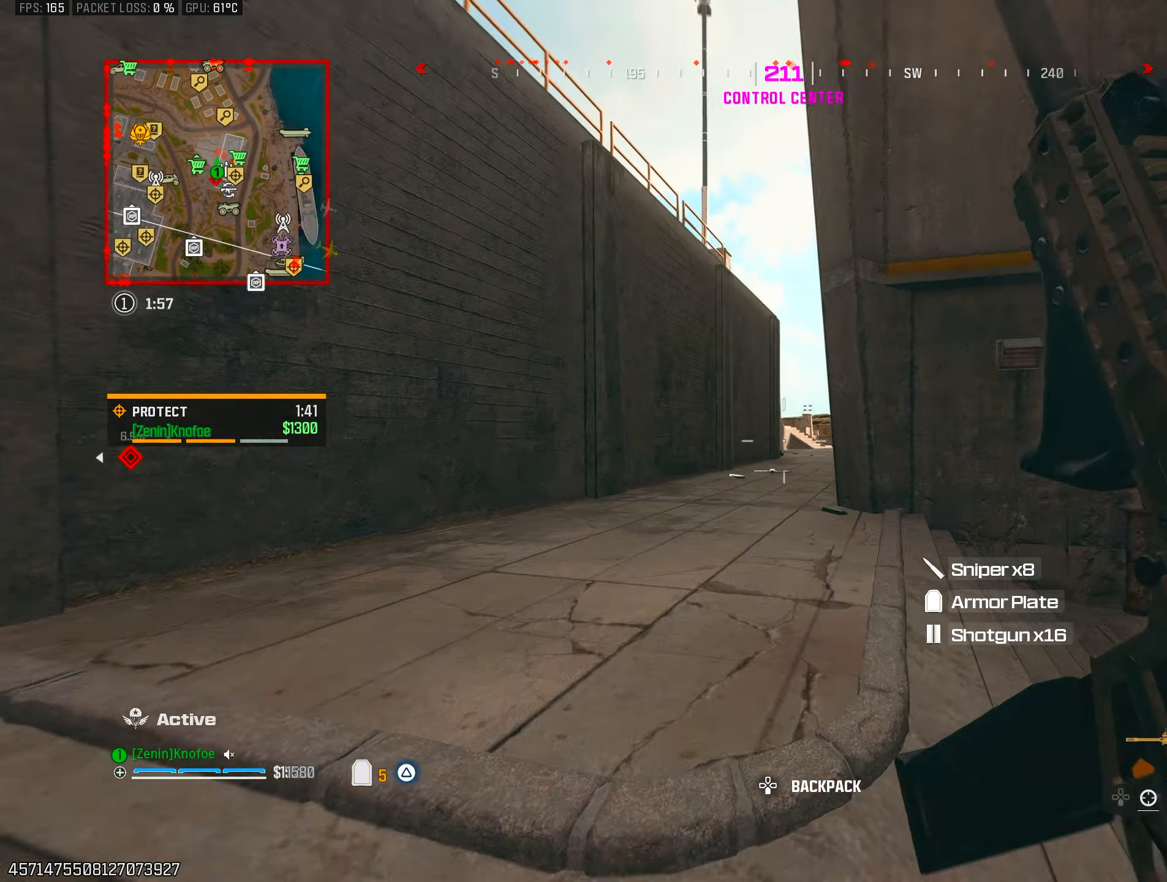
{"buttons": ["L1"], "left_stick": "up", "right_stick": "down", "events": [[183, "CIRCLE", "down"], [317, "CIRCLE", "up"], [317, "right_stick", "down"], [383, "CROSS", "down"], [383, "right_stick", "center"], [400, "L1", "down"], [483, "CROSS", "up"], [500, "right_stick", "down"]]}
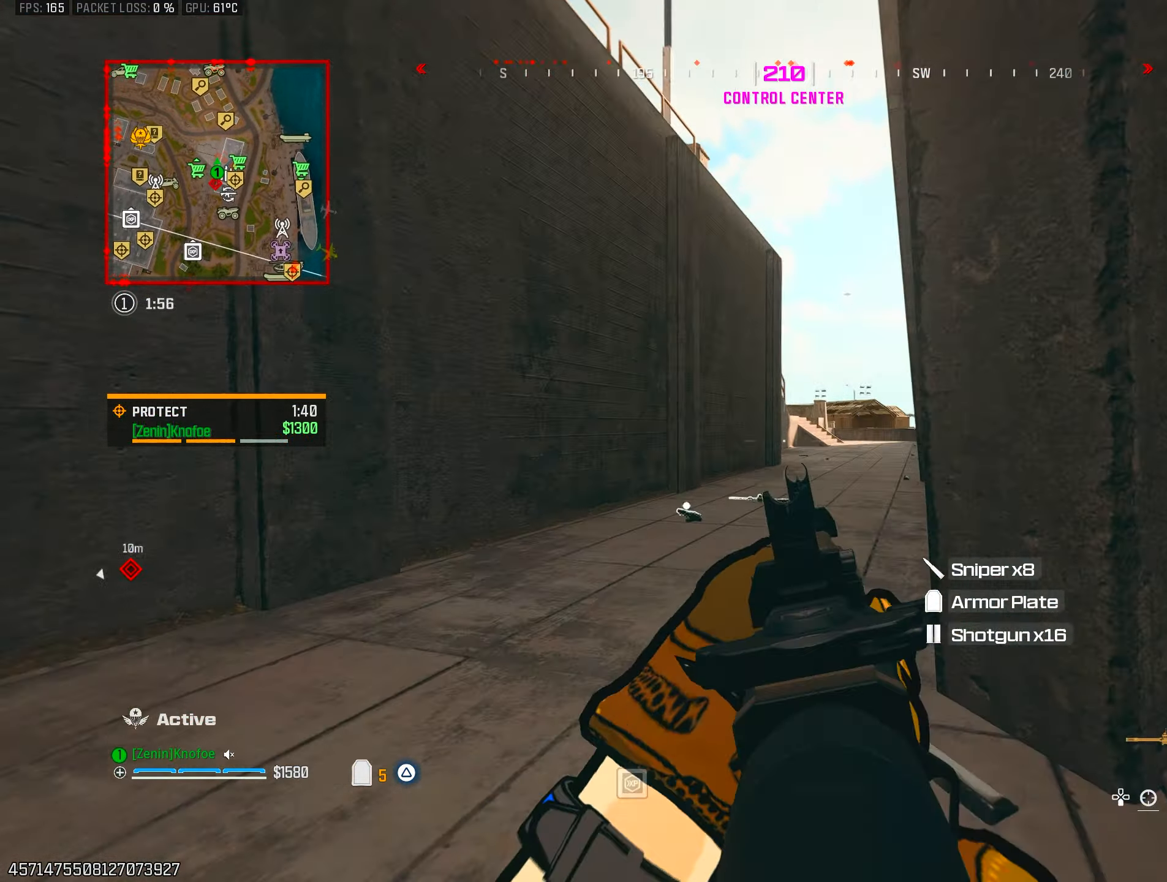
{"buttons": ["TRIANGLE"], "left_stick": "up-right", "right_stick": "center", "events": [[67, "right_stick", "center"], [150, "L1", "up"], [200, "L3", "down"], [283, "TRIANGLE", "down"], [333, "L3", "up"], [350, "TRIANGLE", "up"], [400, "left_stick", "up-right"], [433, "TRIANGLE", "down"]]}